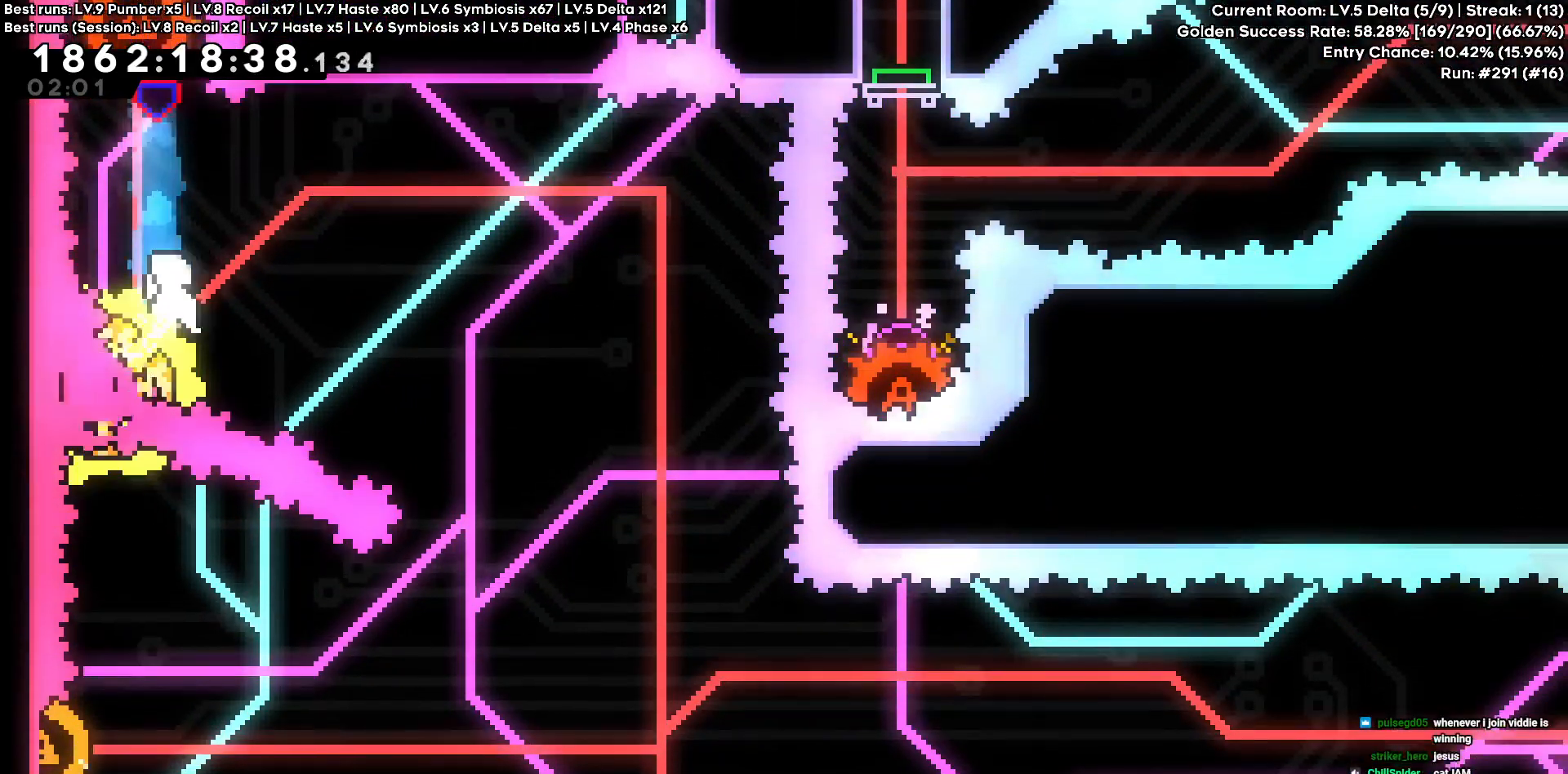
Gameplay with keyboard; each line is a JSON object with the keys held at the frame after it. "events" lists presses ("down") and releases ("up") of "a", "d", "s" and "w" between this image and that frame as [ms after this image, input, new state], when the widget could be followed in between. No other keys are recorded. Mouse input is not recorded. Not read: other_keys.
{"keys": ["d"], "events": [[216, "d", "down"]]}
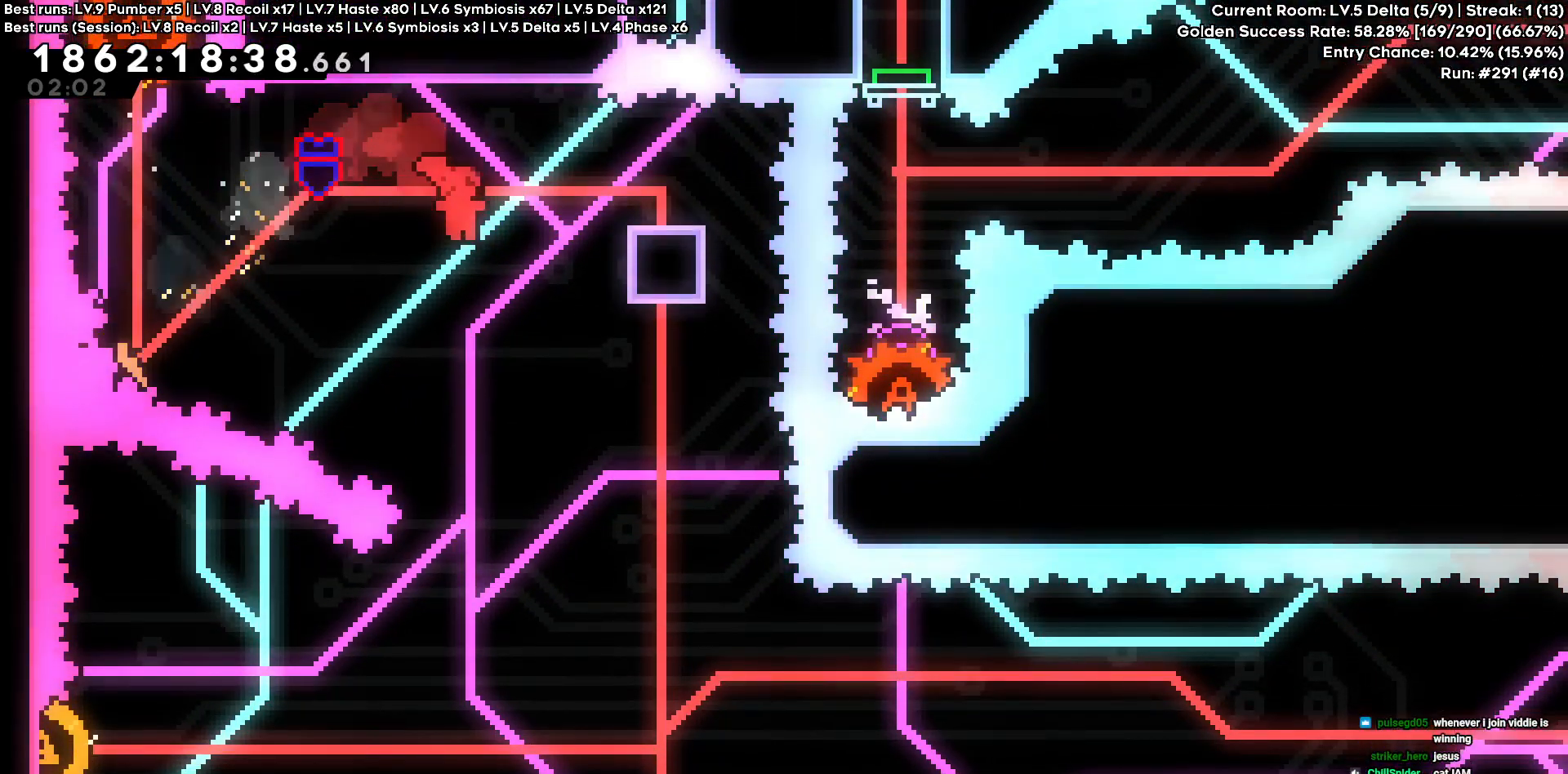
{"keys": [], "events": [[416, "d", "up"]]}
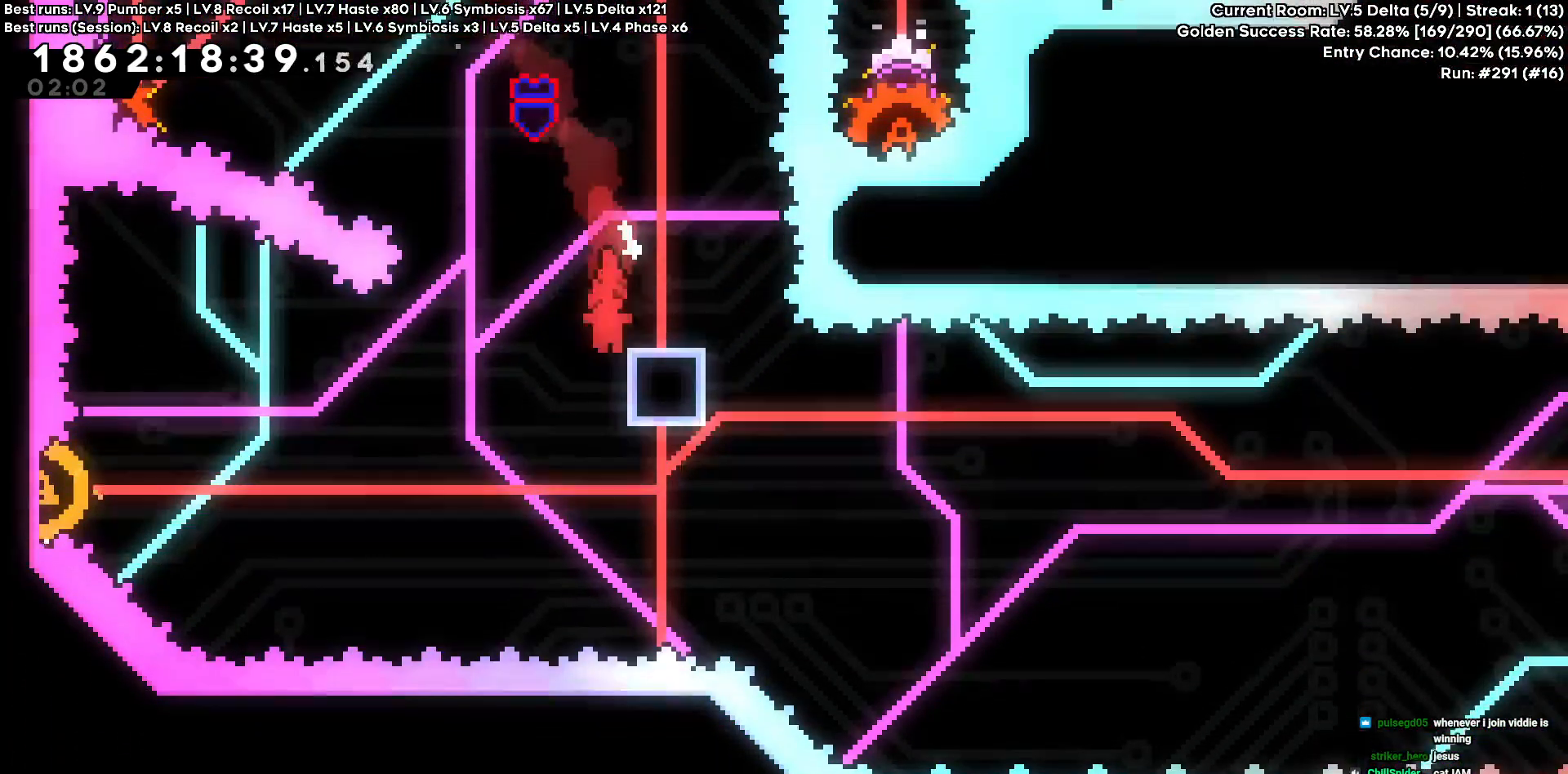
{"keys": [], "events": [[50, "w", "down"], [333, "w", "up"]]}
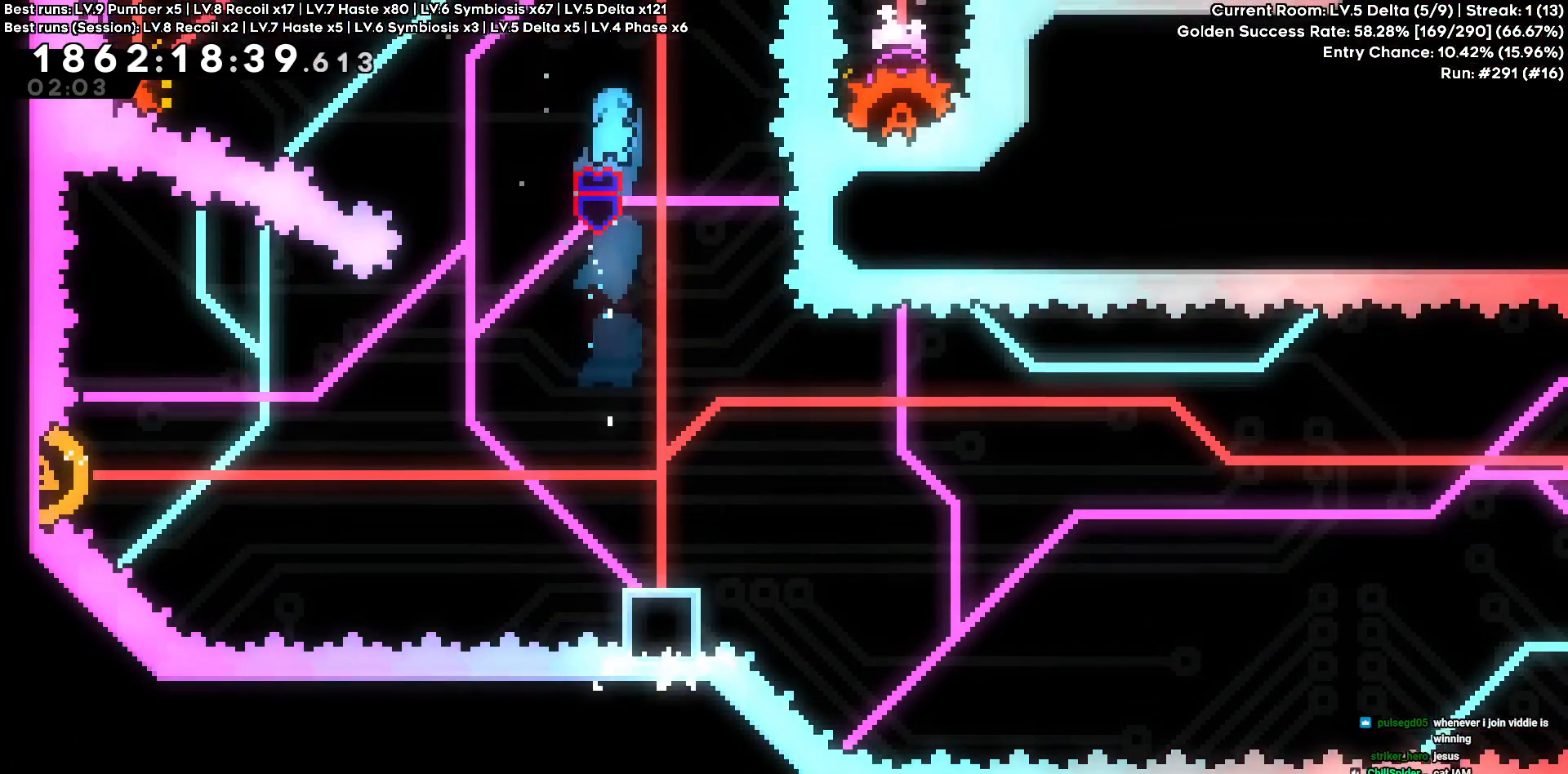
{"keys": [], "events": [[116, "d", "down"], [166, "d", "up"]]}
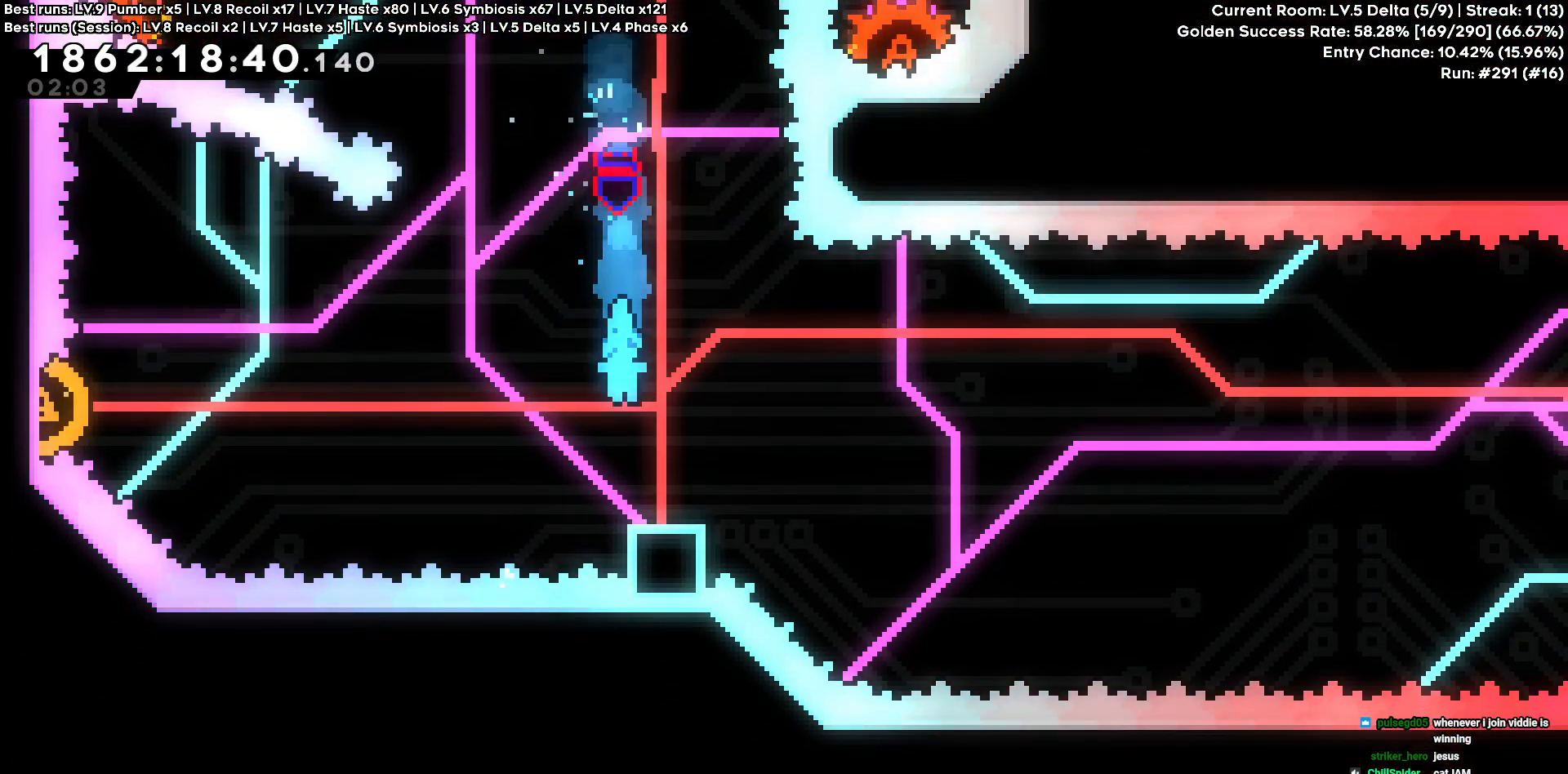
{"keys": ["a", "s"], "events": [[283, "s", "down"], [500, "a", "down"]]}
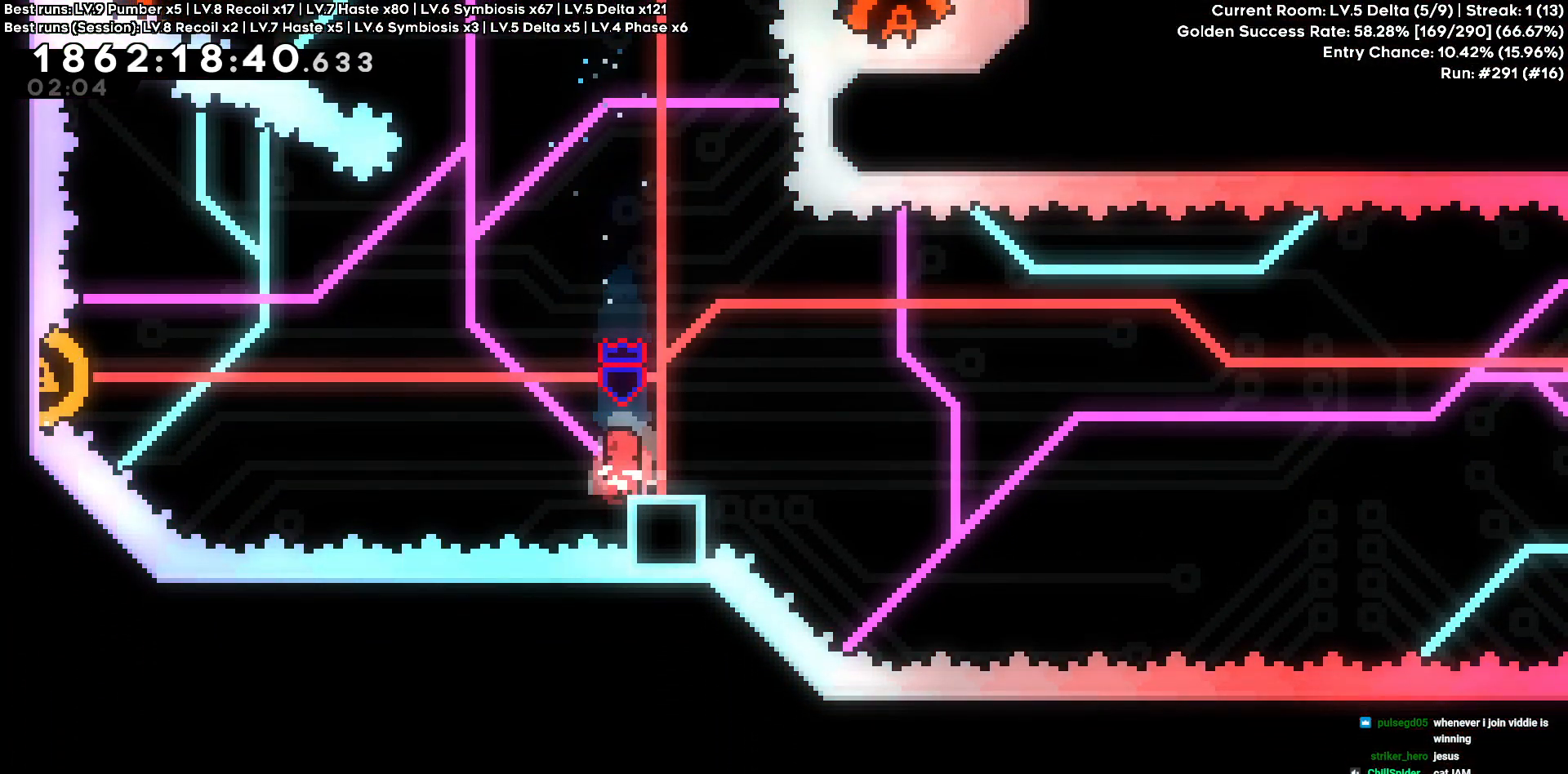
{"keys": [], "events": [[150, "a", "up"], [200, "s", "up"]]}
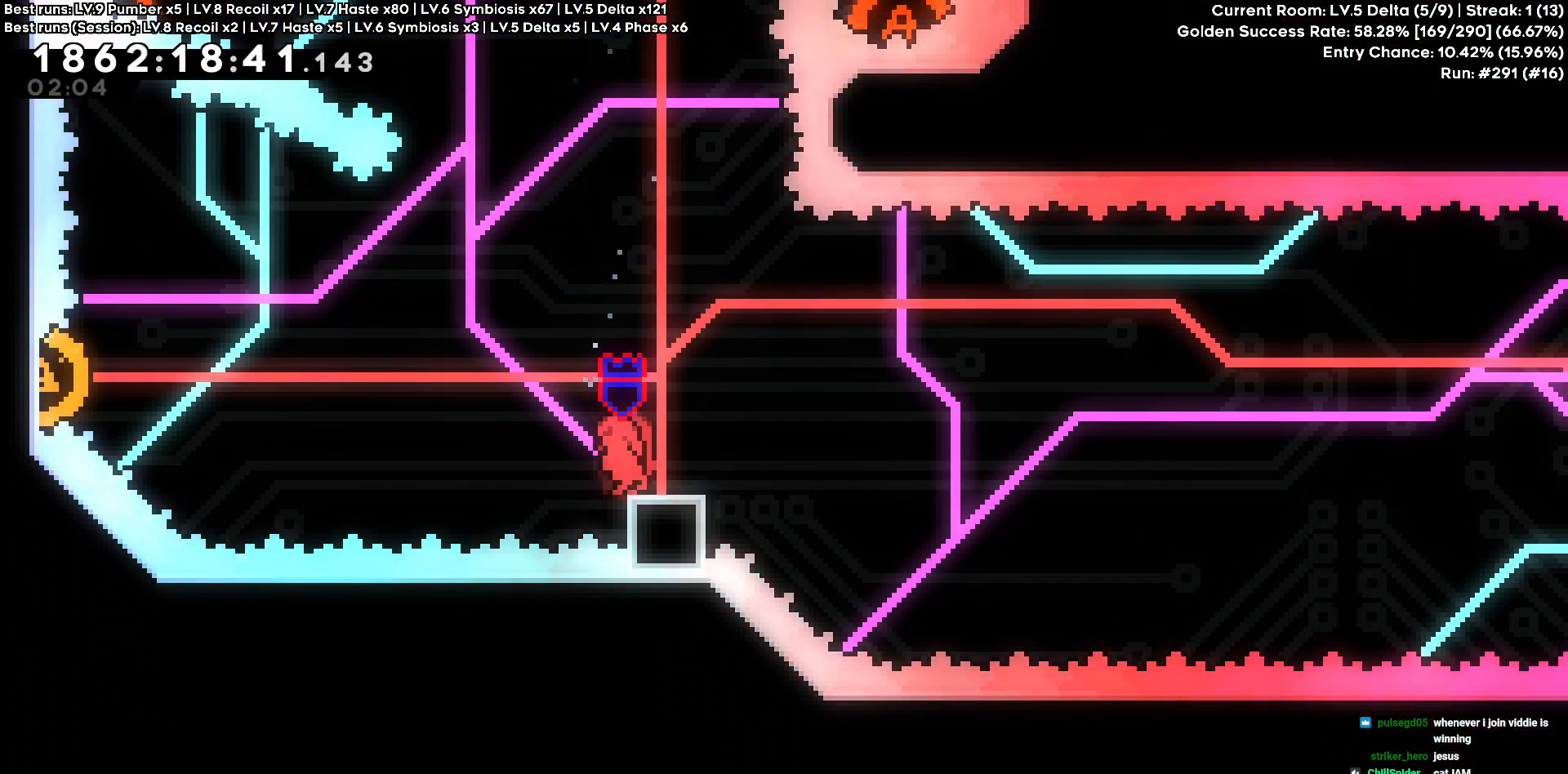
{"keys": [], "events": []}
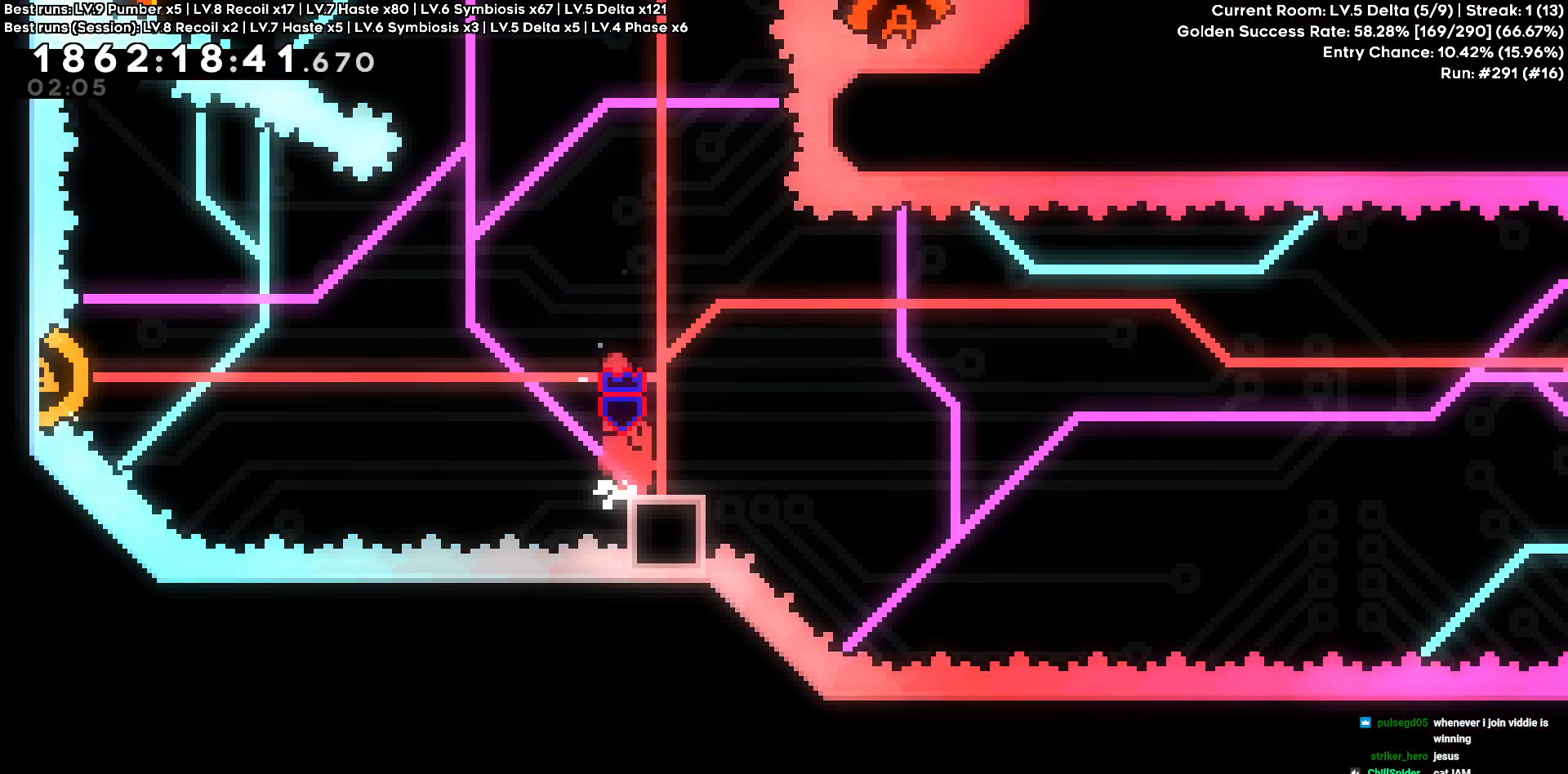
{"keys": [], "events": []}
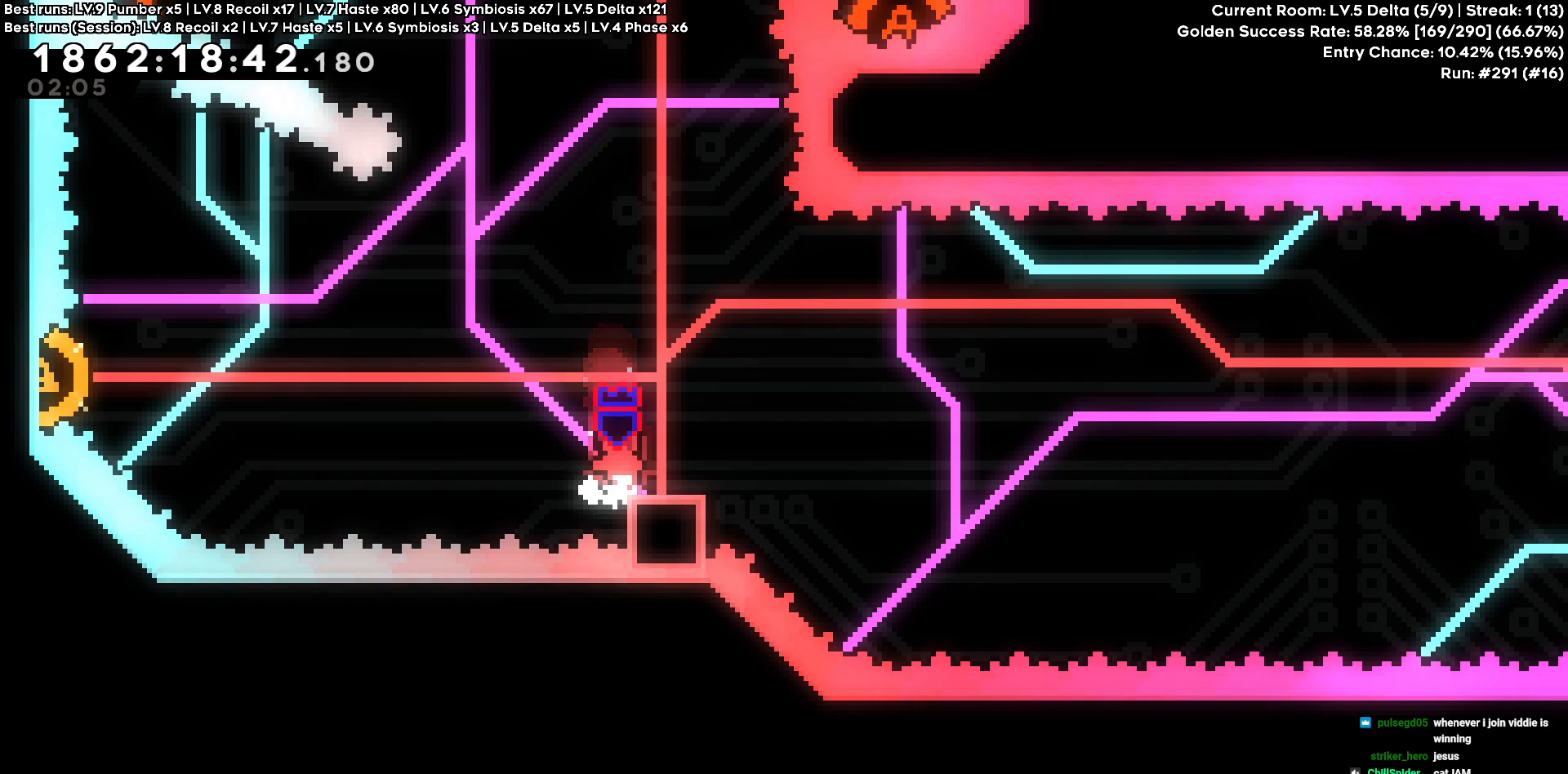
{"keys": ["a", "s"], "events": [[333, "s", "down"], [483, "a", "down"]]}
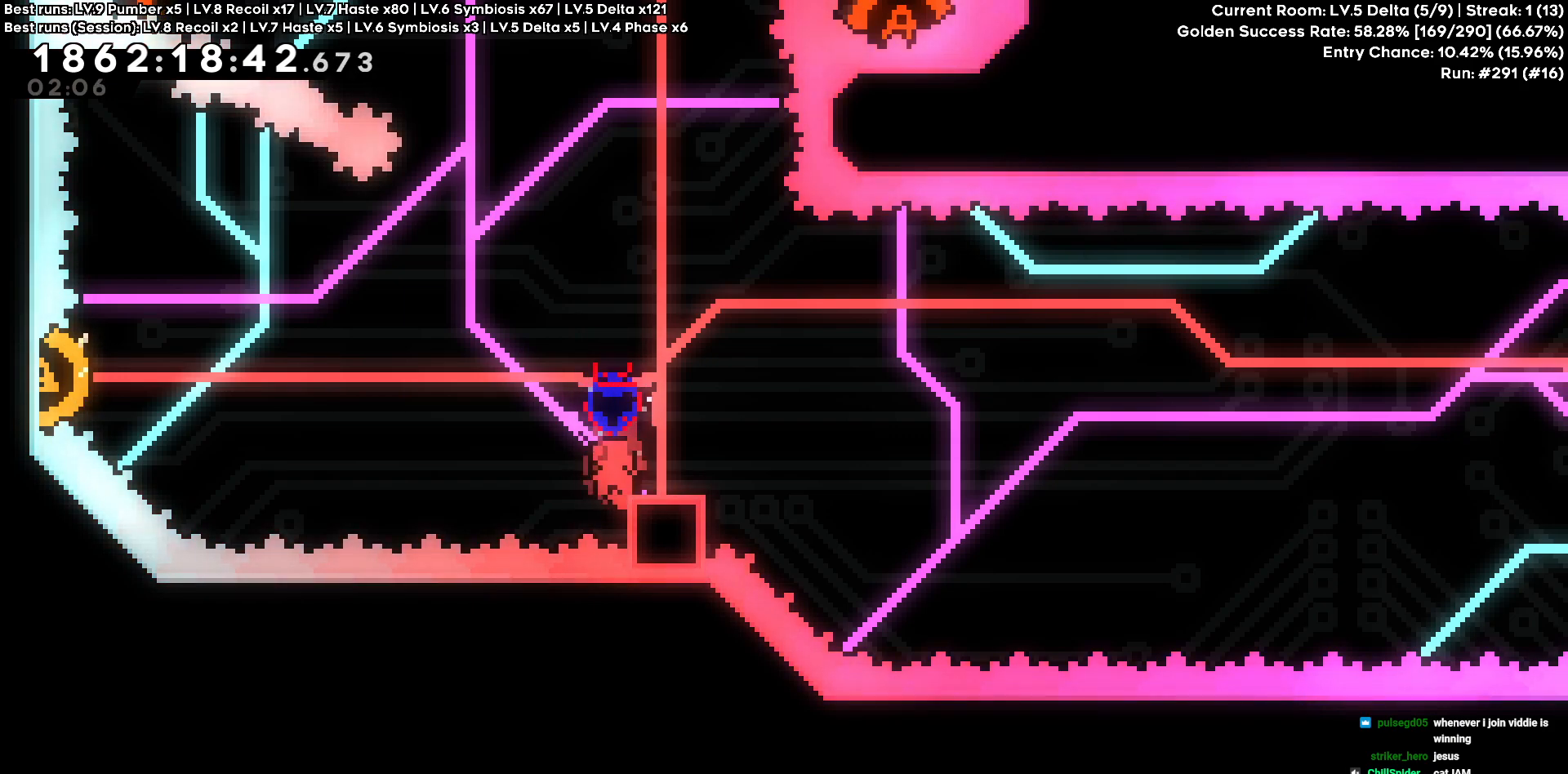
{"keys": ["a"], "events": [[500, "s", "up"]]}
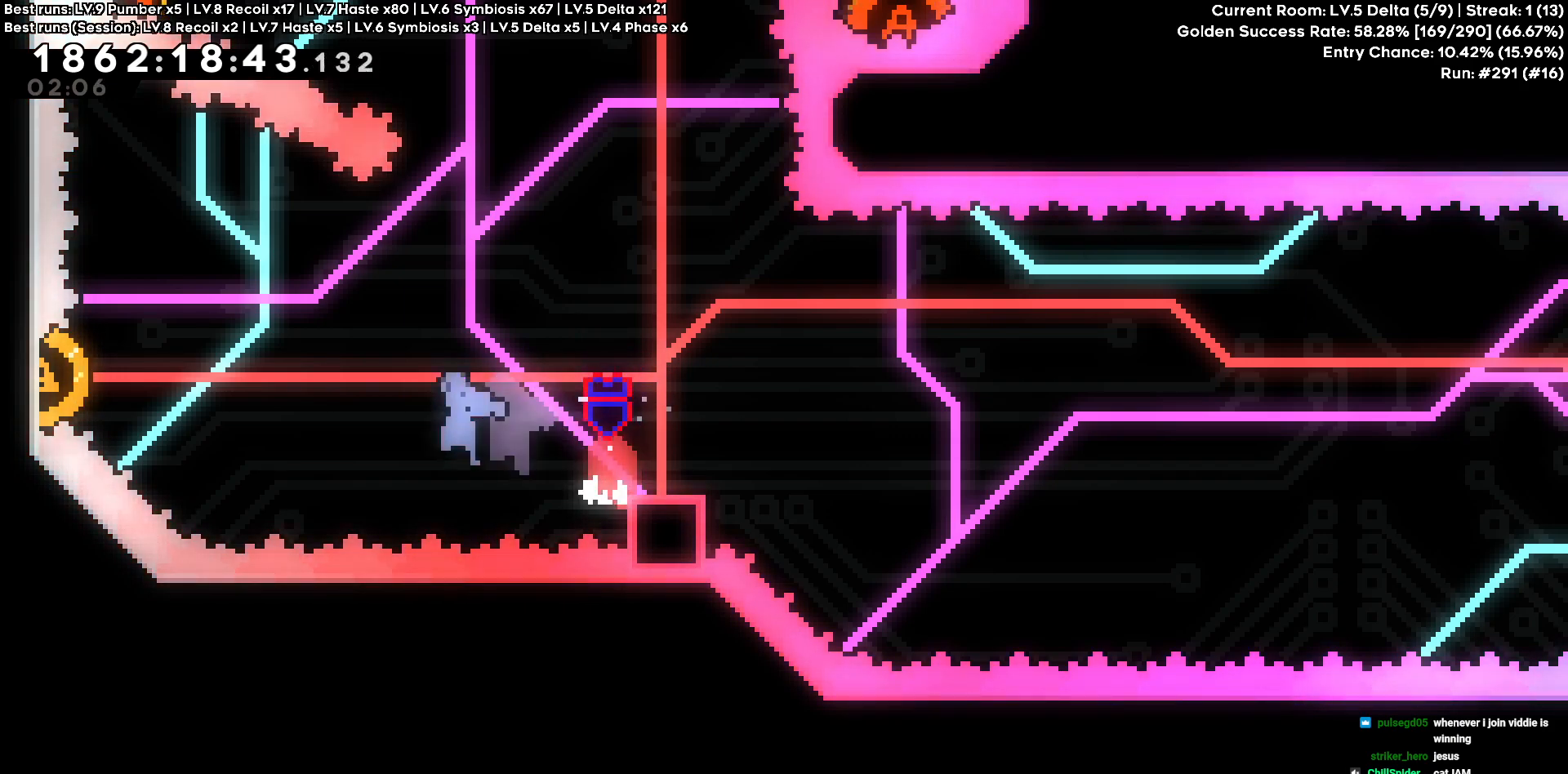
{"keys": ["d", "s"], "events": [[233, "d", "down"], [283, "a", "up"], [466, "s", "down"]]}
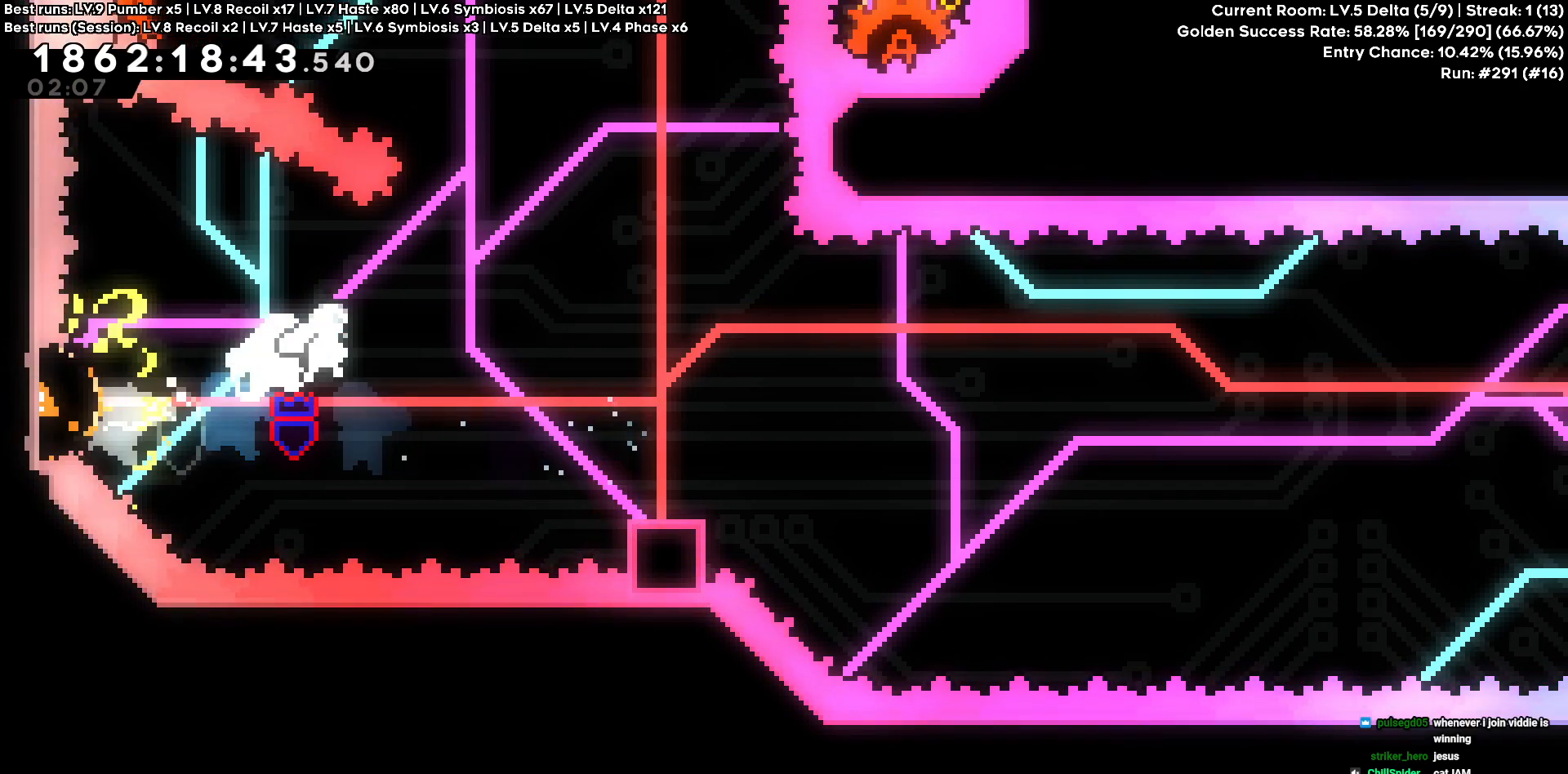
{"keys": ["d"], "events": [[300, "s", "up"]]}
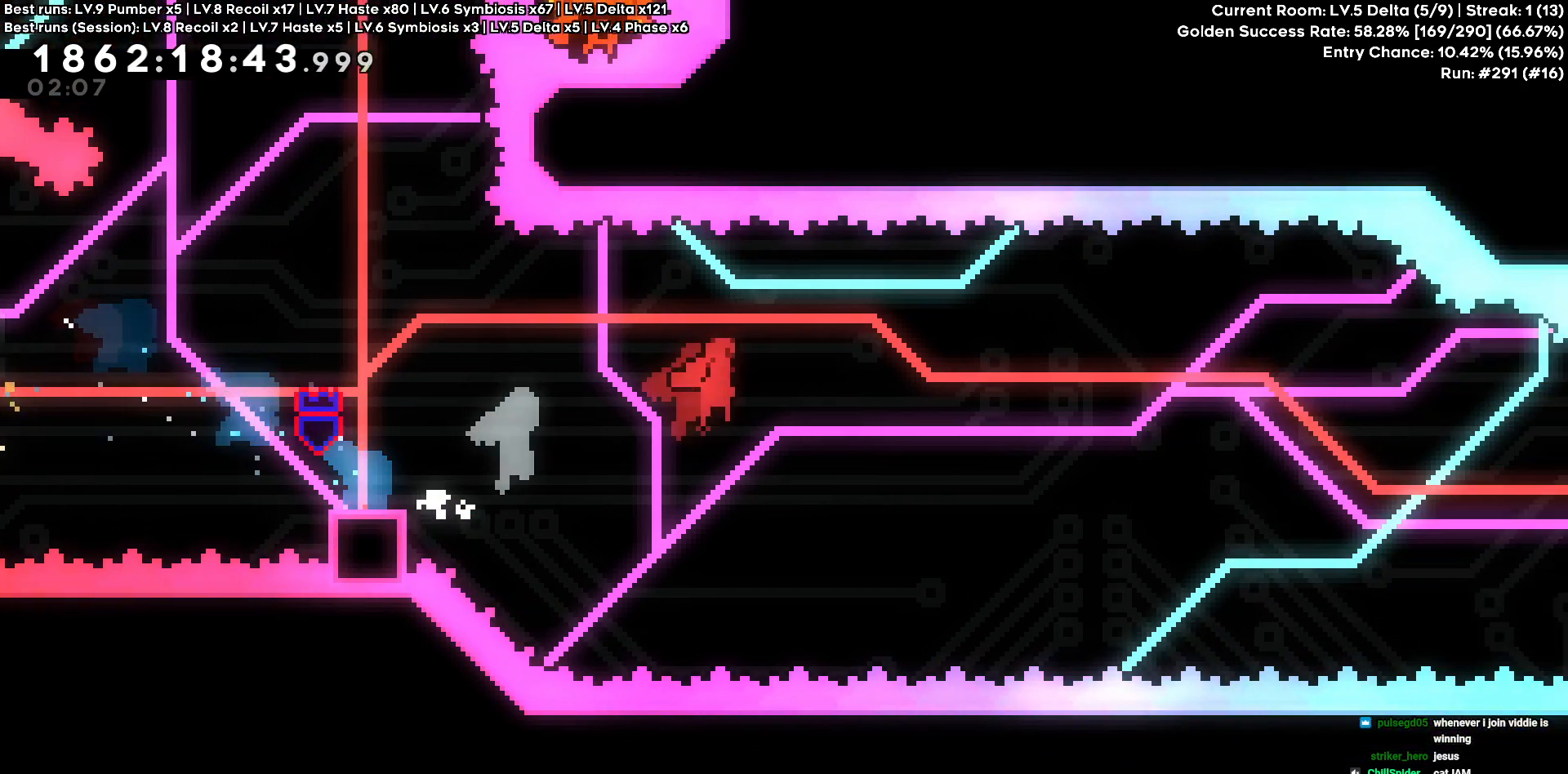
{"keys": ["d", "w"], "events": [[400, "w", "down"]]}
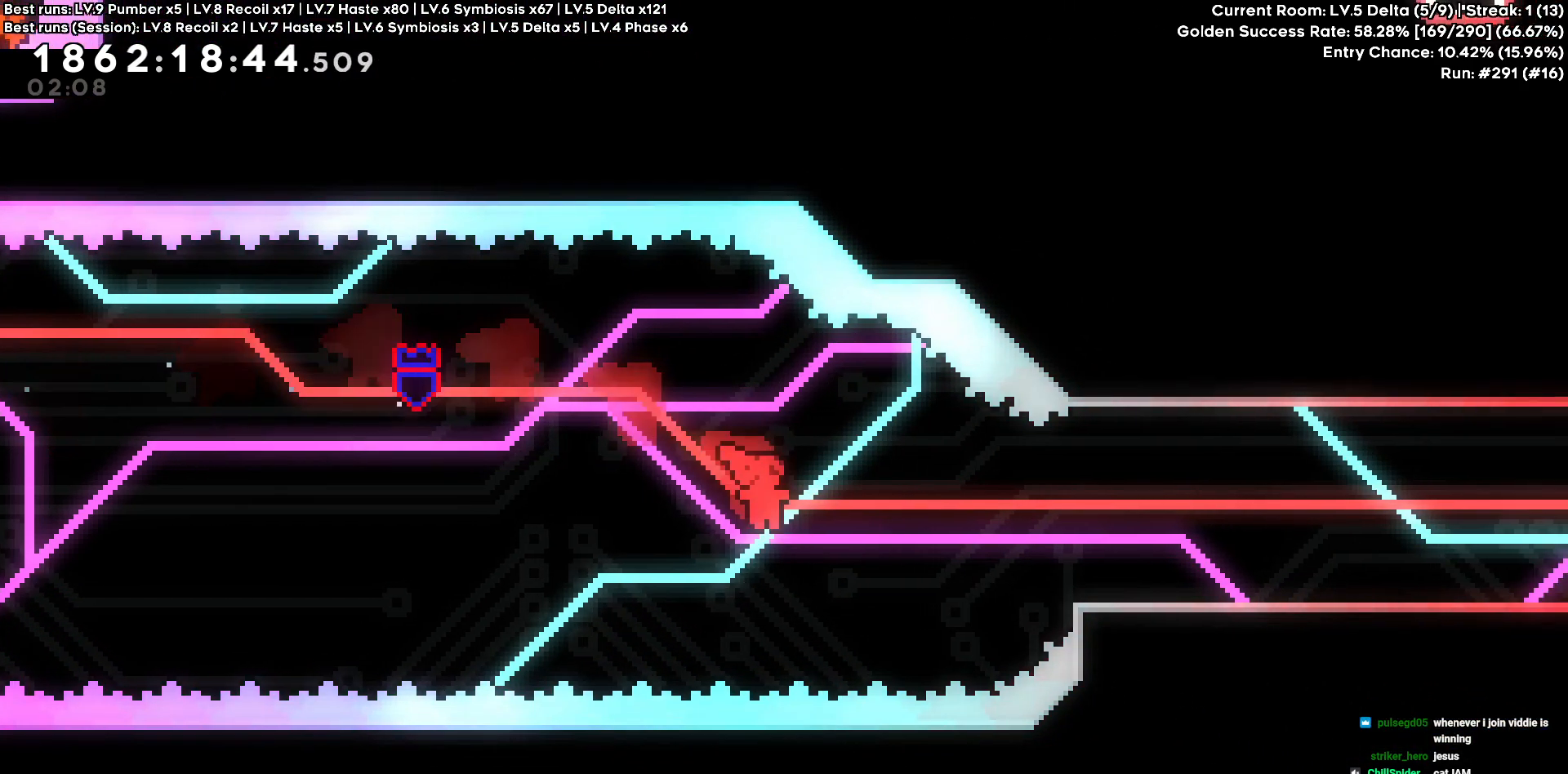
{"keys": ["d"], "events": [[500, "w", "up"]]}
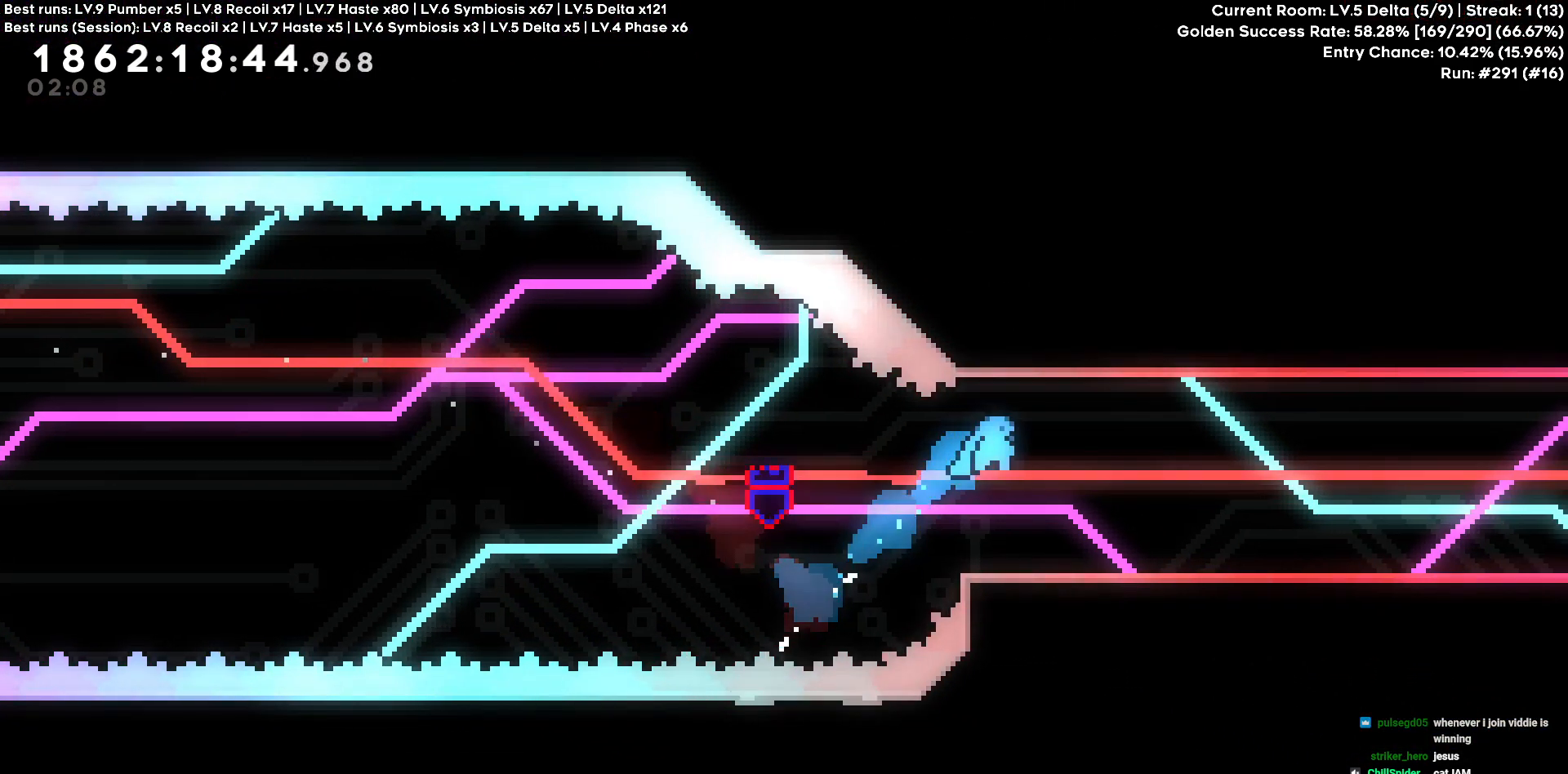
{"keys": ["d"], "events": []}
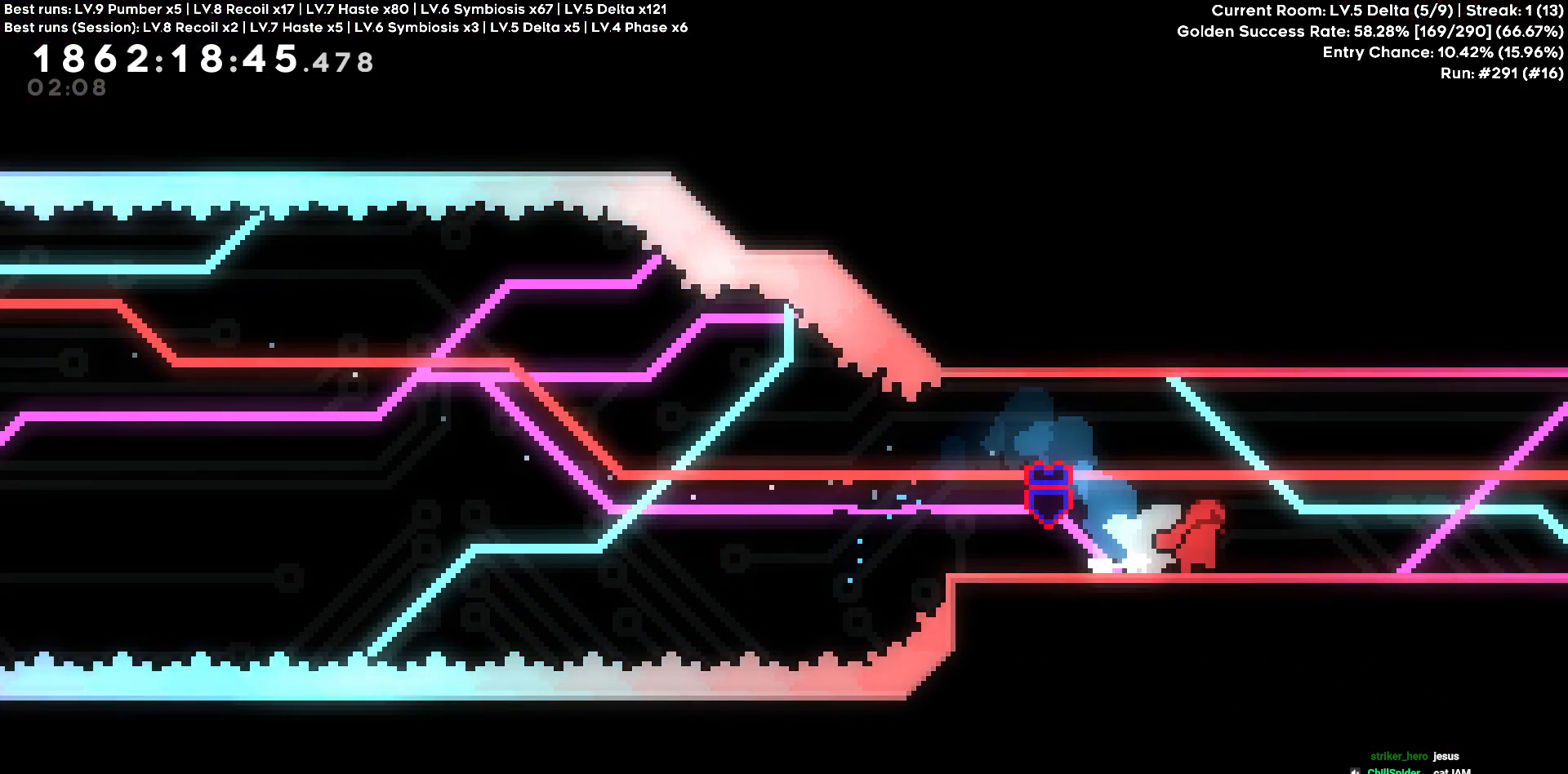
{"keys": ["d"], "events": []}
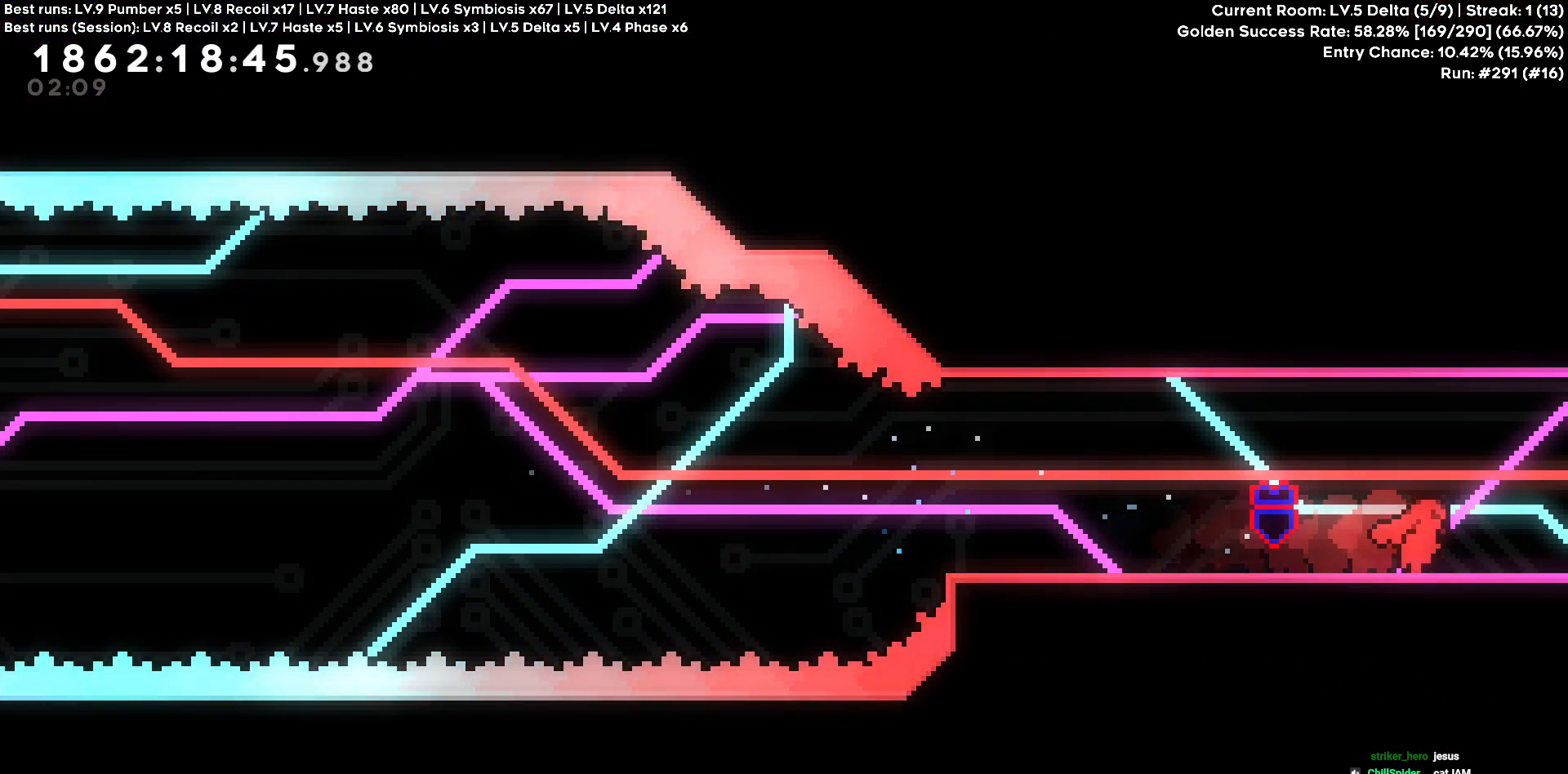
{"keys": ["d"], "events": [[83, "s", "down"], [366, "s", "up"]]}
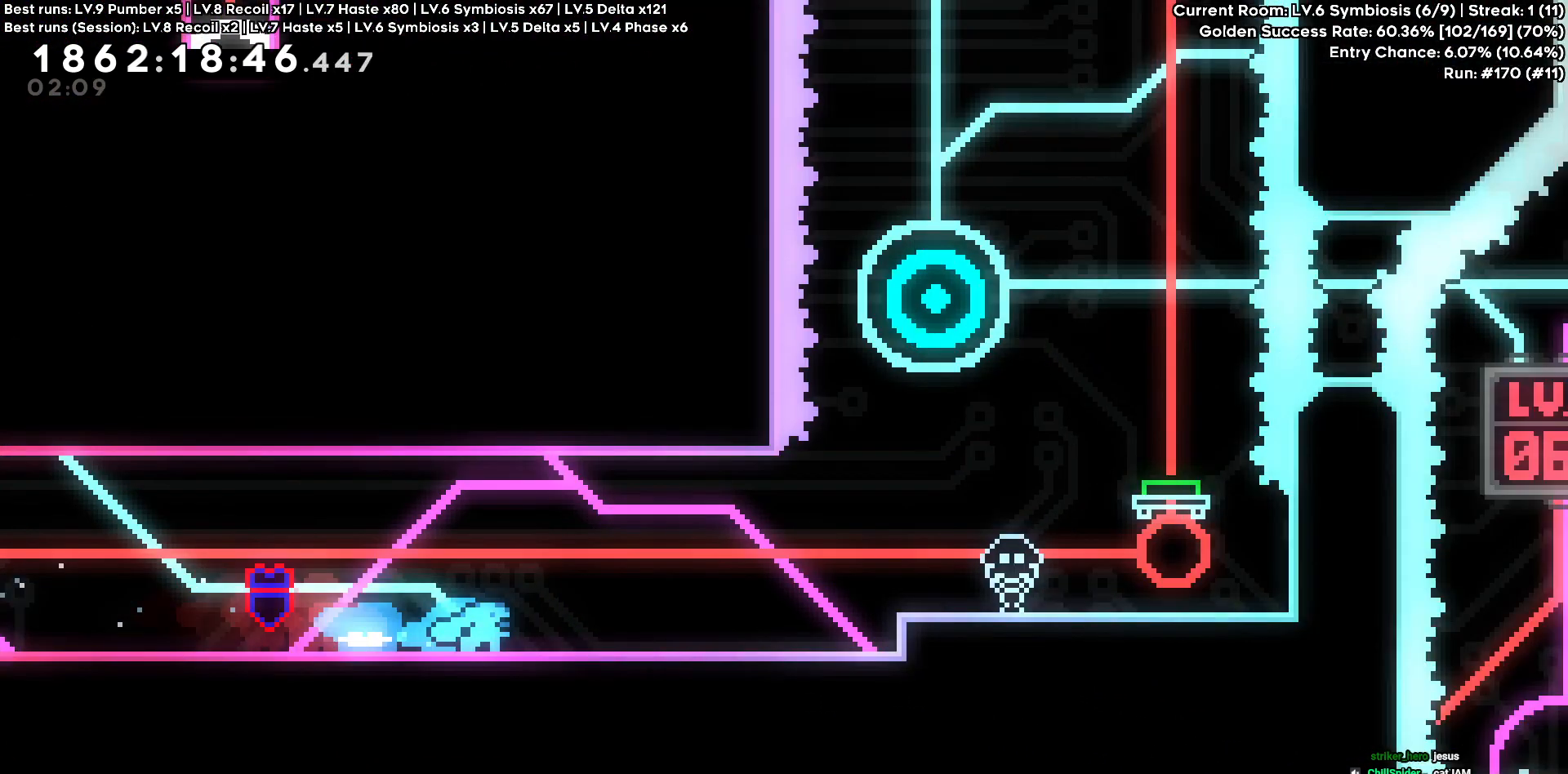
{"keys": ["d"], "events": []}
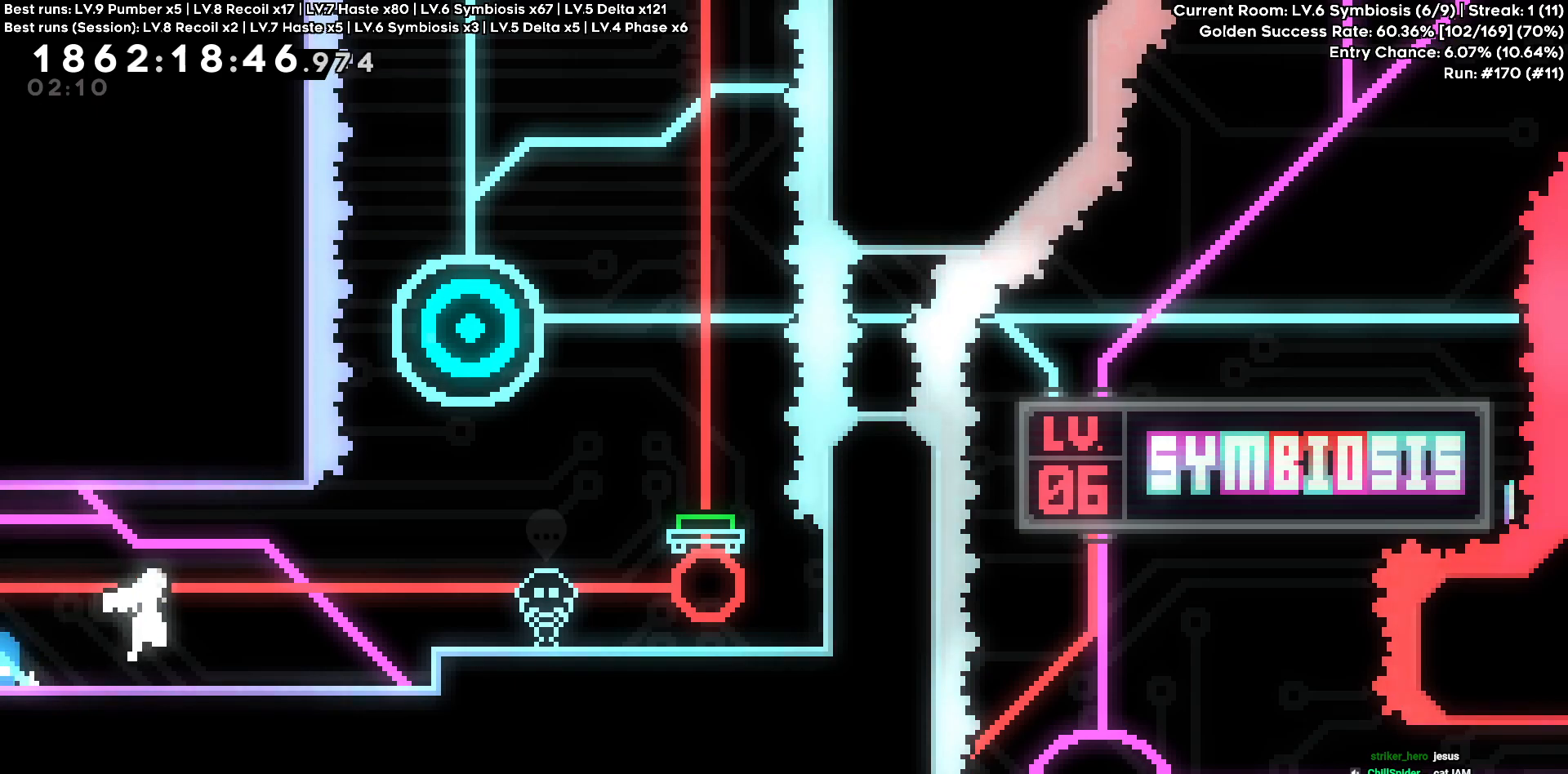
{"keys": ["w"], "events": [[450, "d", "up"], [450, "w", "down"]]}
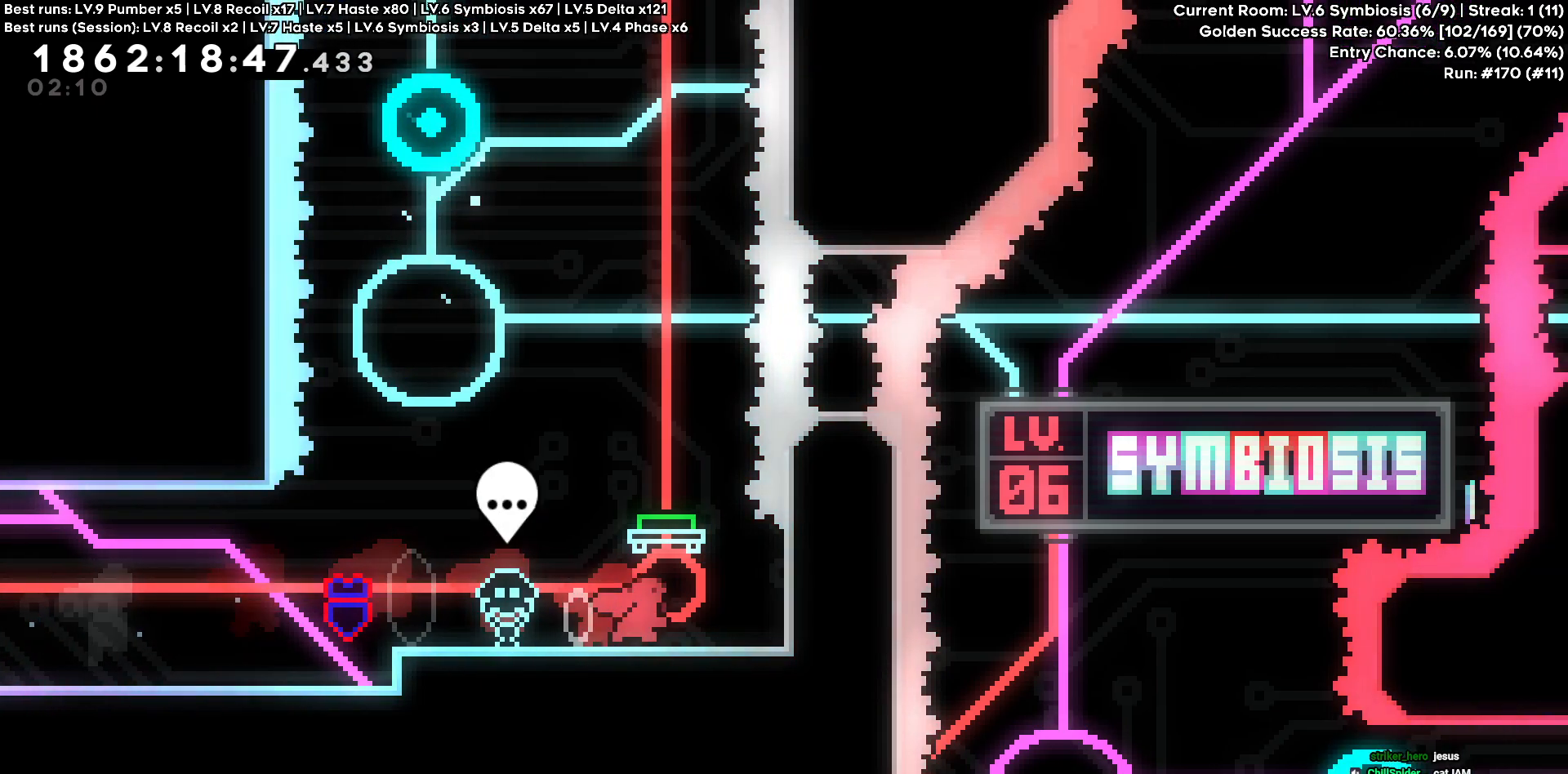
{"keys": [], "events": [[183, "w", "up"], [283, "a", "down"], [316, "a", "up"]]}
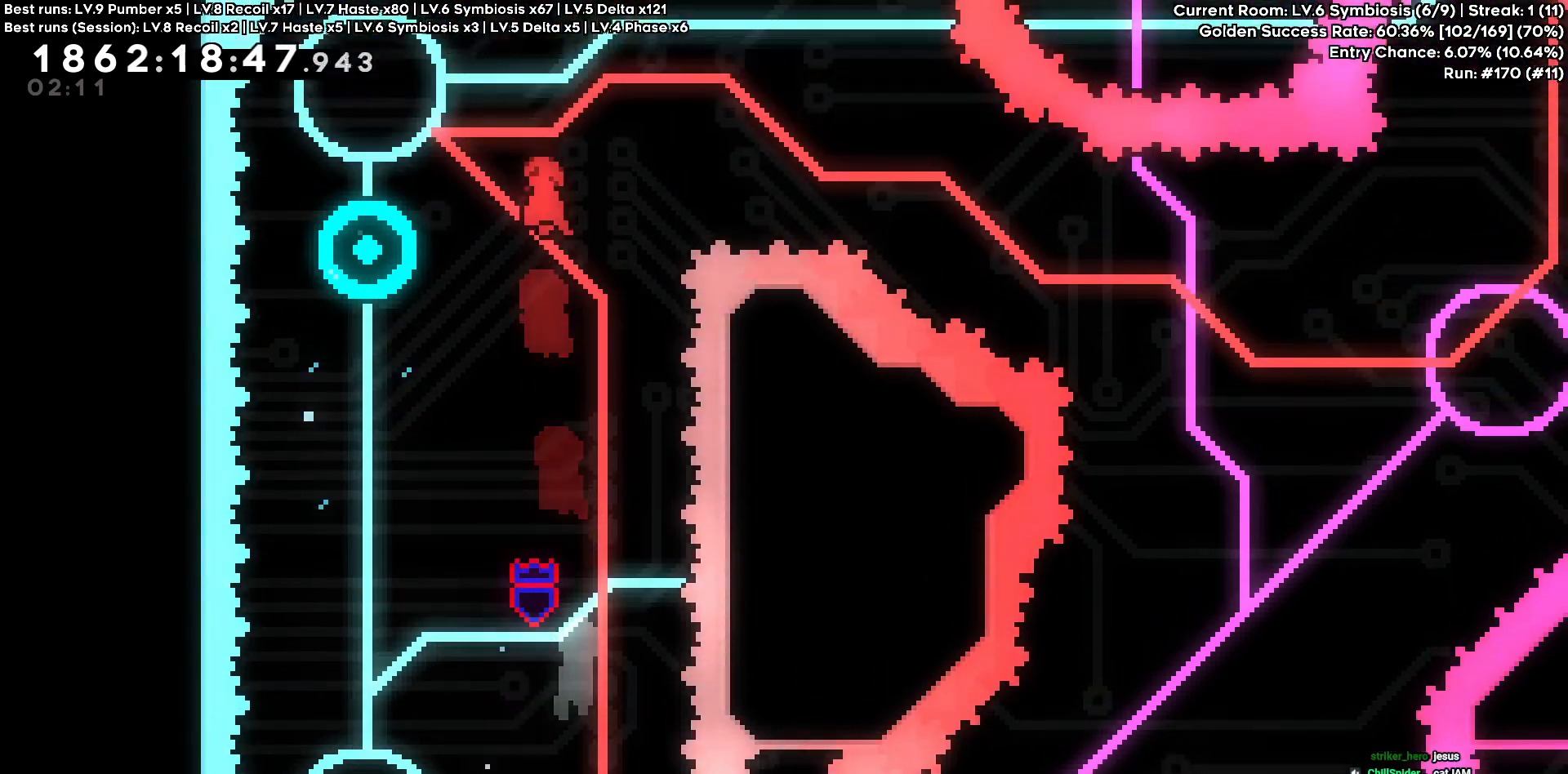
{"keys": ["d"], "events": [[150, "a", "down"], [283, "d", "down"], [333, "a", "up"]]}
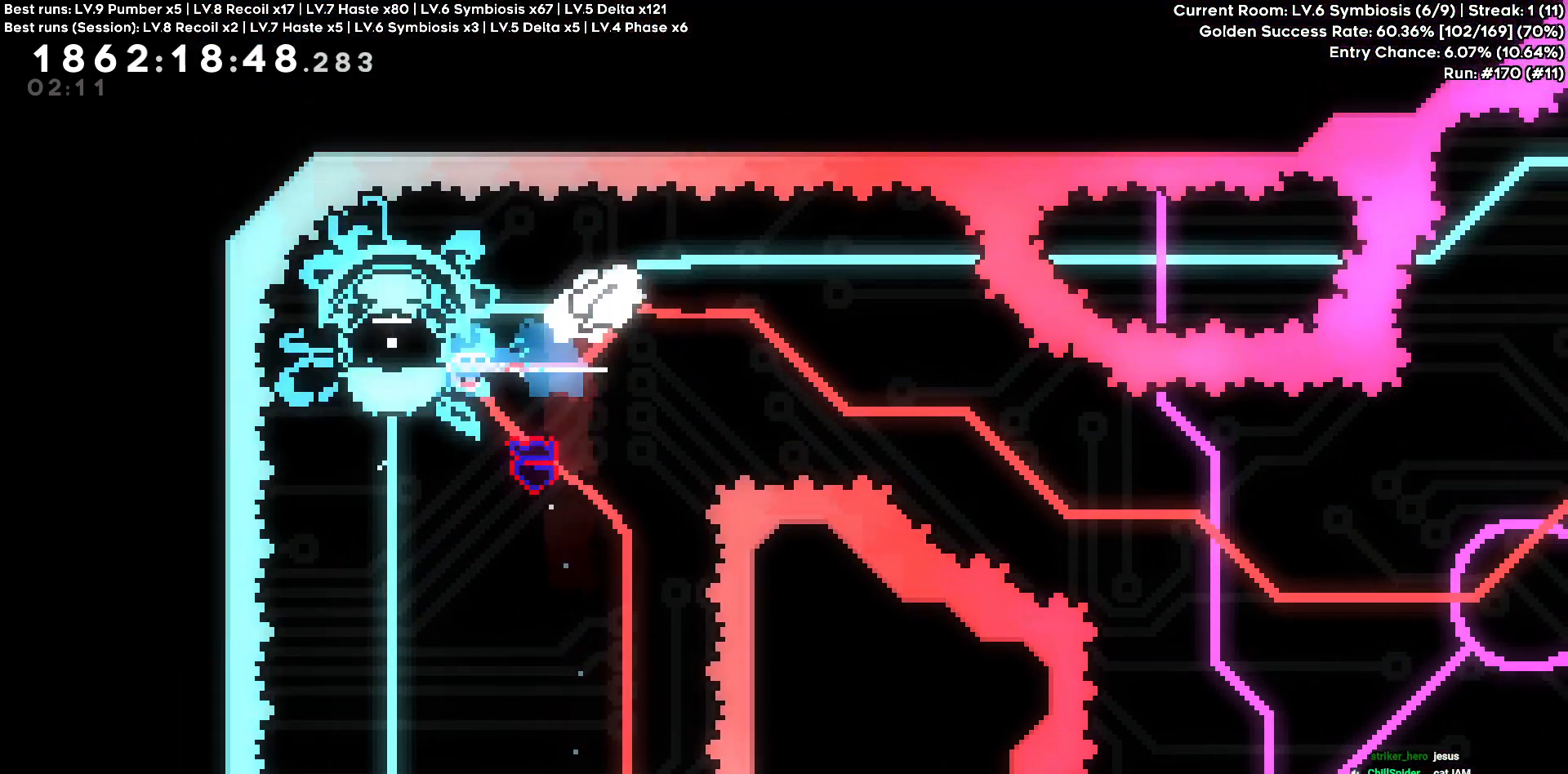
{"keys": ["d"], "events": [[66, "s", "down"], [300, "s", "up"]]}
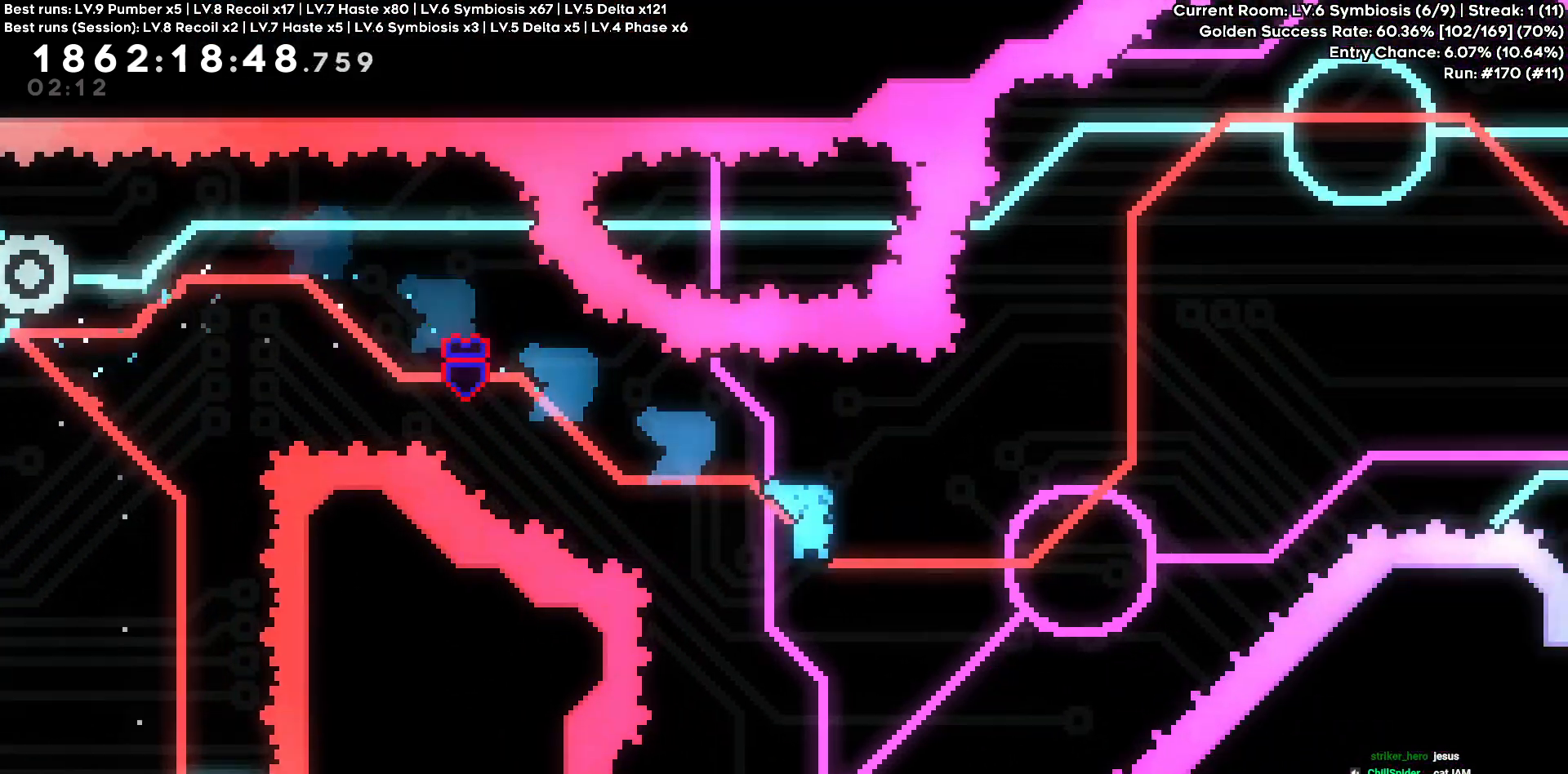
{"keys": ["d"], "events": [[83, "d", "up"], [416, "d", "down"]]}
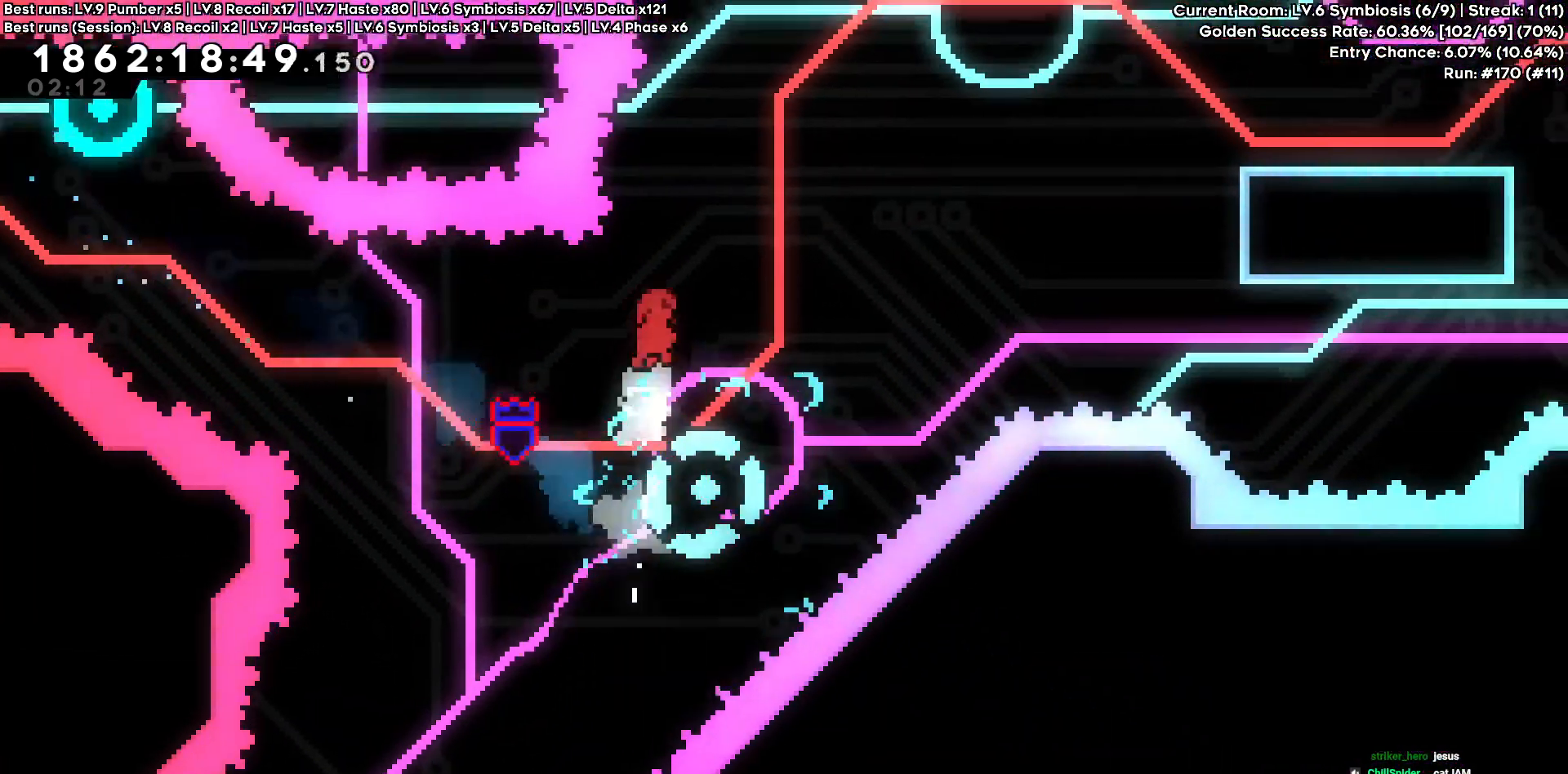
{"keys": ["d"], "events": [[200, "d", "up"], [200, "w", "down"], [350, "d", "down"], [383, "w", "up"]]}
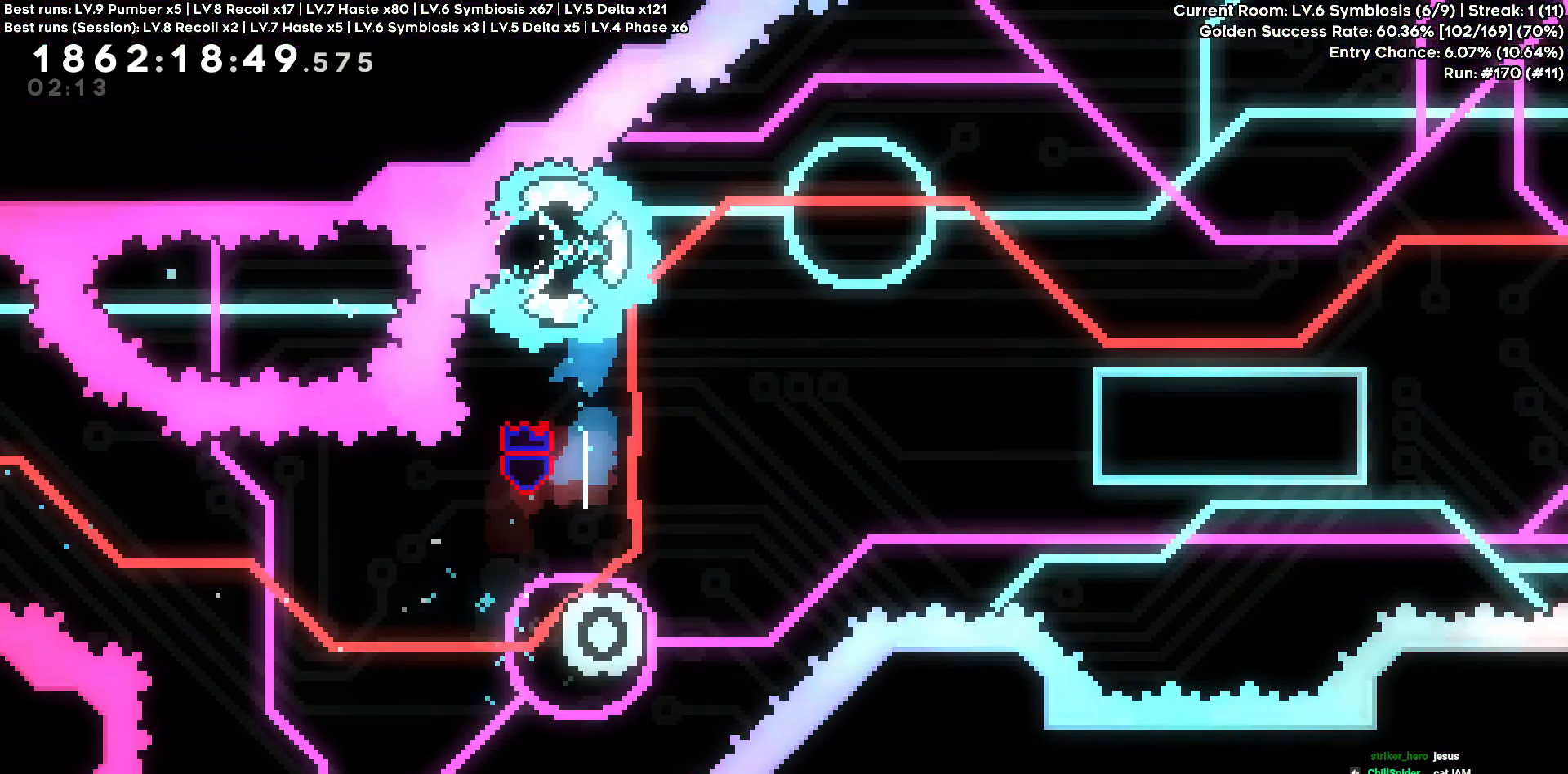
{"keys": ["d"], "events": [[266, "s", "down"], [500, "s", "up"]]}